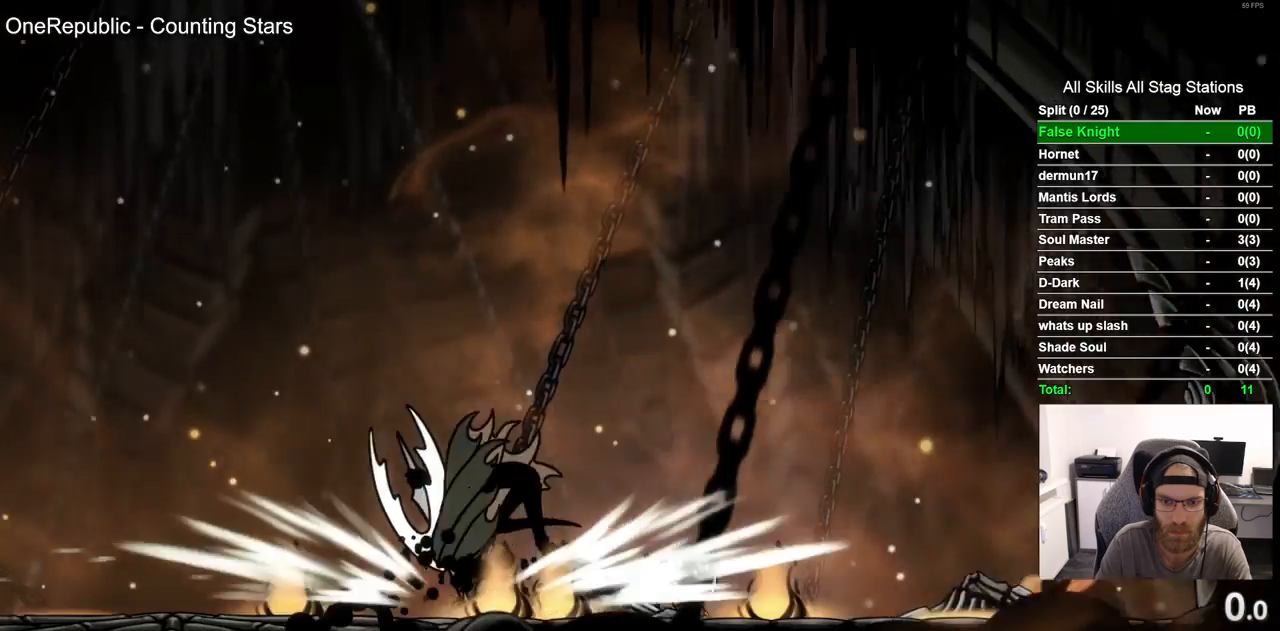
Gameplay with a controller (PlayStation layout); each line is a JSON object with the inputs held at the frame after it (dt_ms = milliseconds from this image to that frame). "events" lists button and stick changes between this image and that frame as [ms after this image, input, new state], when the widget could be followed in between. Not read: SQUARE.
{"dt_ms": 500, "buttons": ["DPAD_LEFT"], "left_stick": "center", "right_stick": "center", "events": [[150, "DPAD_RIGHT", "up"], [333, "DPAD_LEFT", "down"]]}
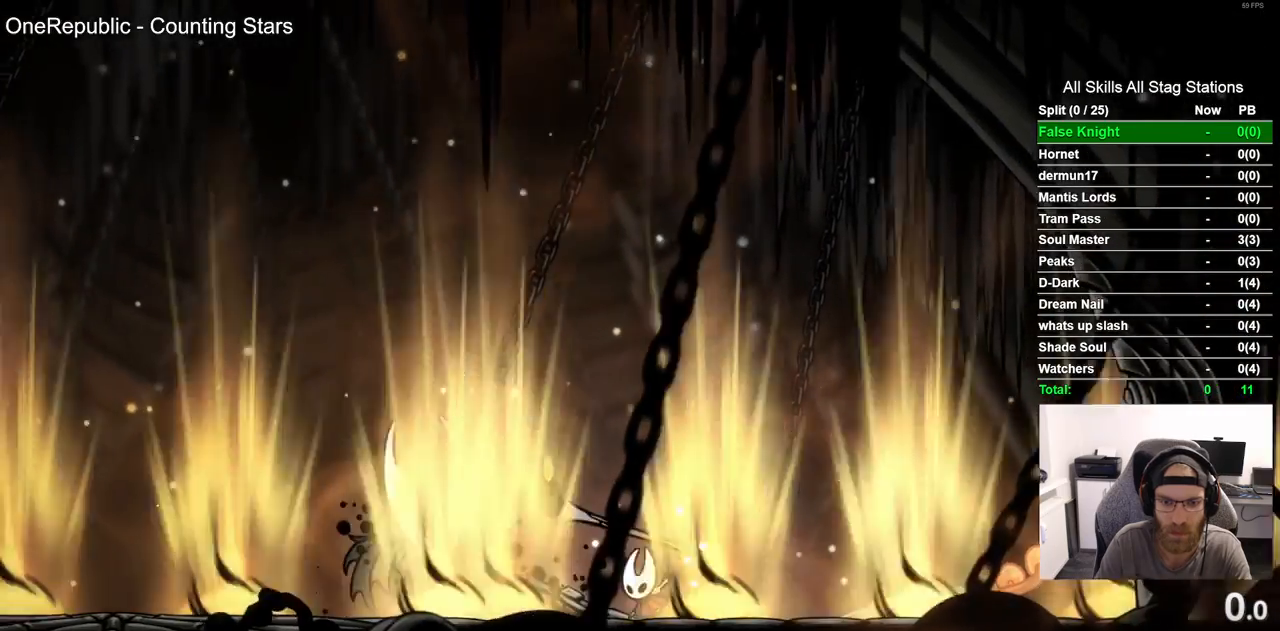
{"dt_ms": 500, "buttons": ["DPAD_LEFT"], "left_stick": "center", "right_stick": "center", "events": [[67, "DPAD_LEFT", "up"], [417, "DPAD_LEFT", "down"]]}
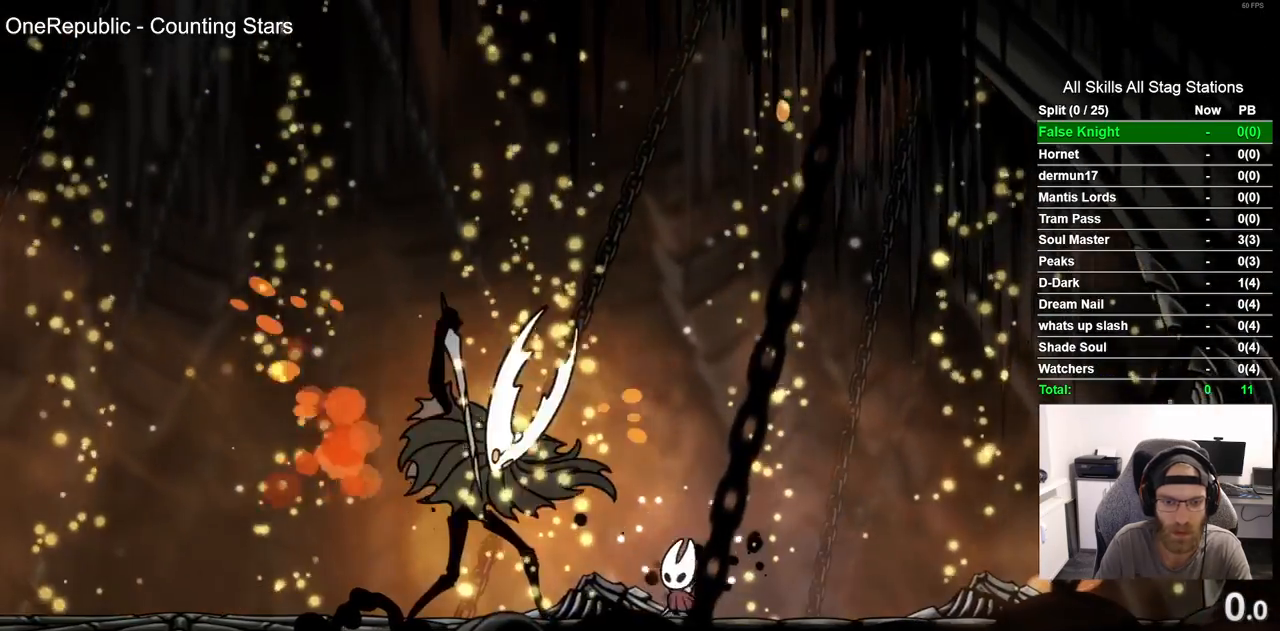
{"dt_ms": 500, "buttons": [], "left_stick": "center", "right_stick": "center", "events": [[33, "DPAD_LEFT", "up"]]}
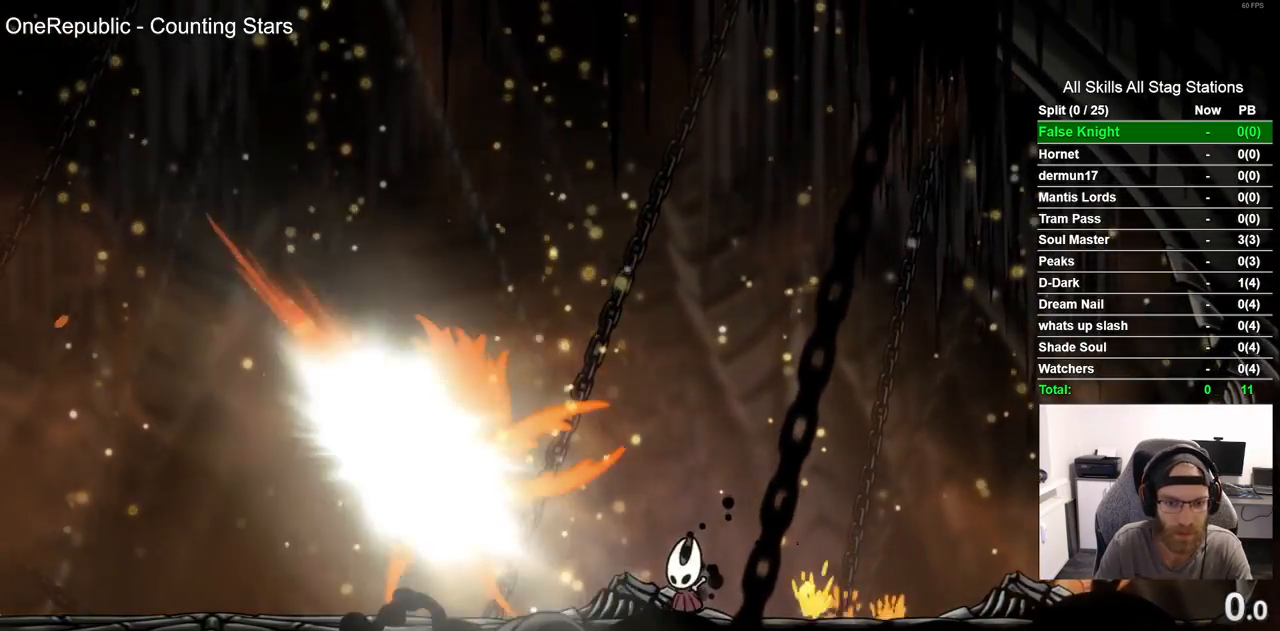
{"dt_ms": 500, "buttons": [], "left_stick": "center", "right_stick": "center", "events": [[50, "DPAD_LEFT", "down"], [200, "DPAD_LEFT", "up"]]}
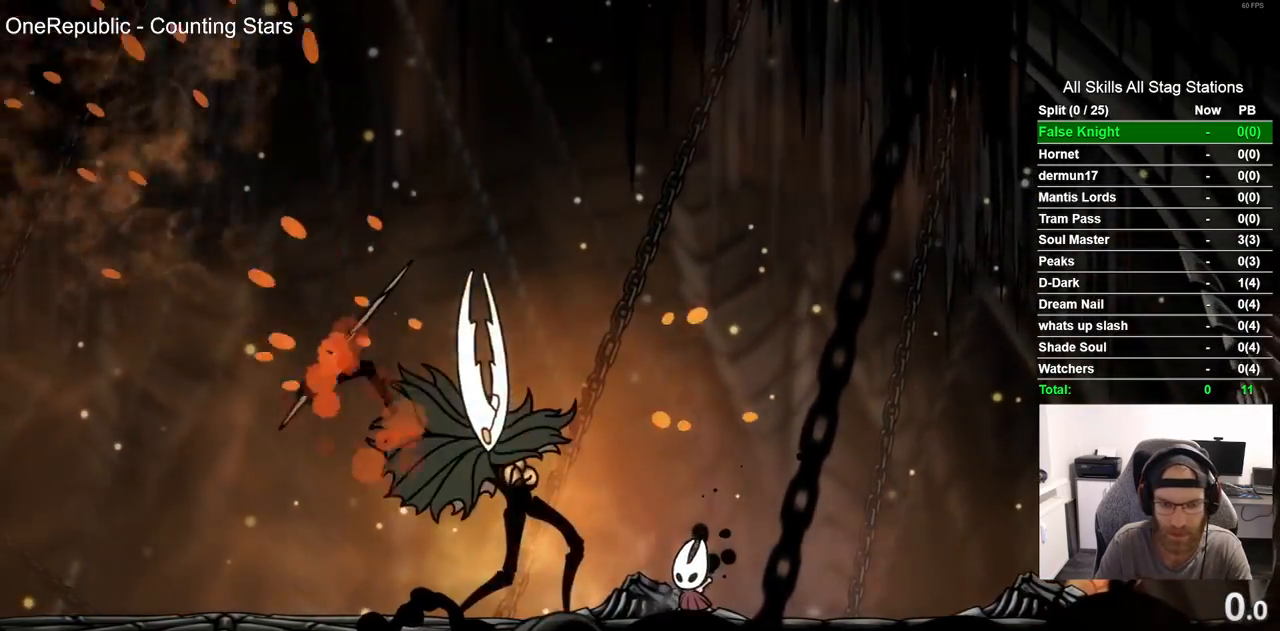
{"dt_ms": 500, "buttons": ["DPAD_LEFT"], "left_stick": "center", "right_stick": "center", "events": [[17, "DPAD_LEFT", "down"], [133, "DPAD_LEFT", "up"], [433, "DPAD_LEFT", "down"]]}
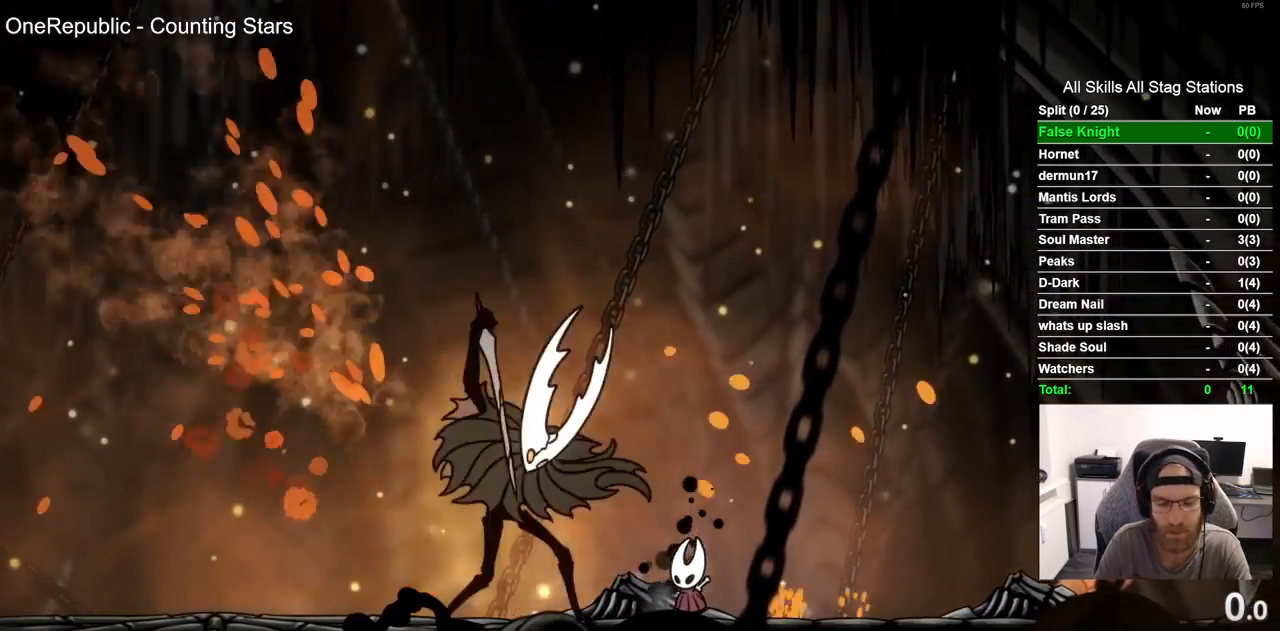
{"dt_ms": 500, "buttons": ["DPAD_LEFT"], "left_stick": "center", "right_stick": "center"}
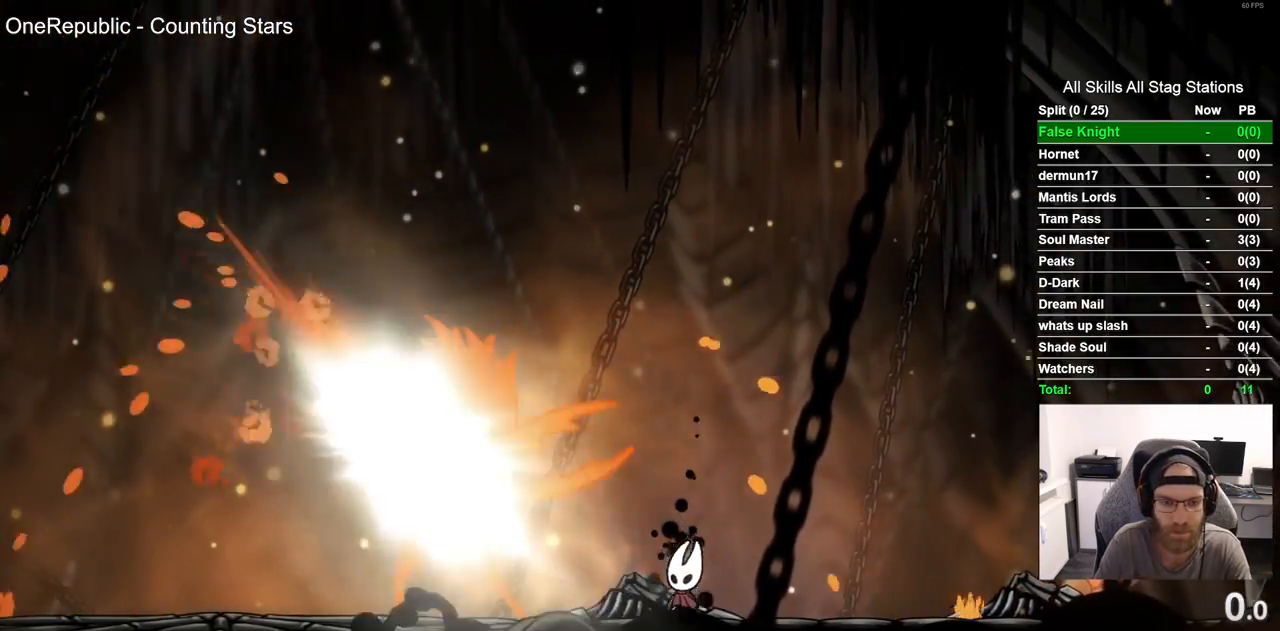
{"dt_ms": 1000, "buttons": [], "left_stick": "center", "right_stick": "center"}
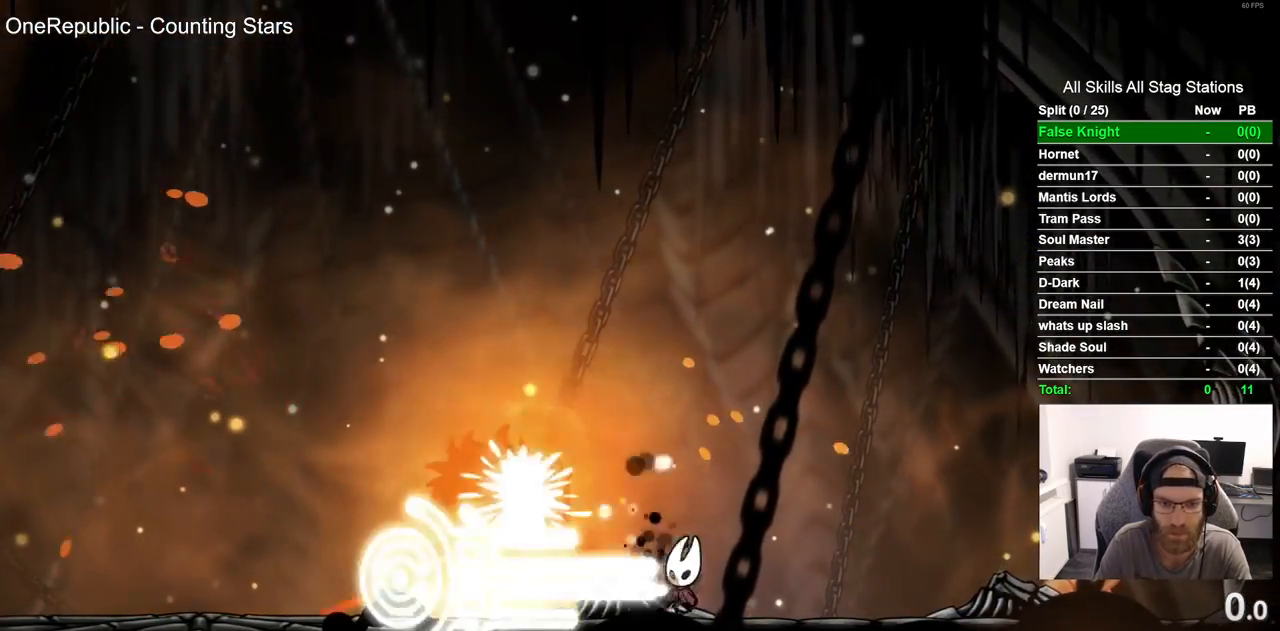
{"dt_ms": 500, "buttons": ["R1"], "left_stick": "center", "right_stick": "center", "events": [[233, "DPAD_LEFT", "down"], [367, "DPAD_LEFT", "up"], [450, "R1", "down"]]}